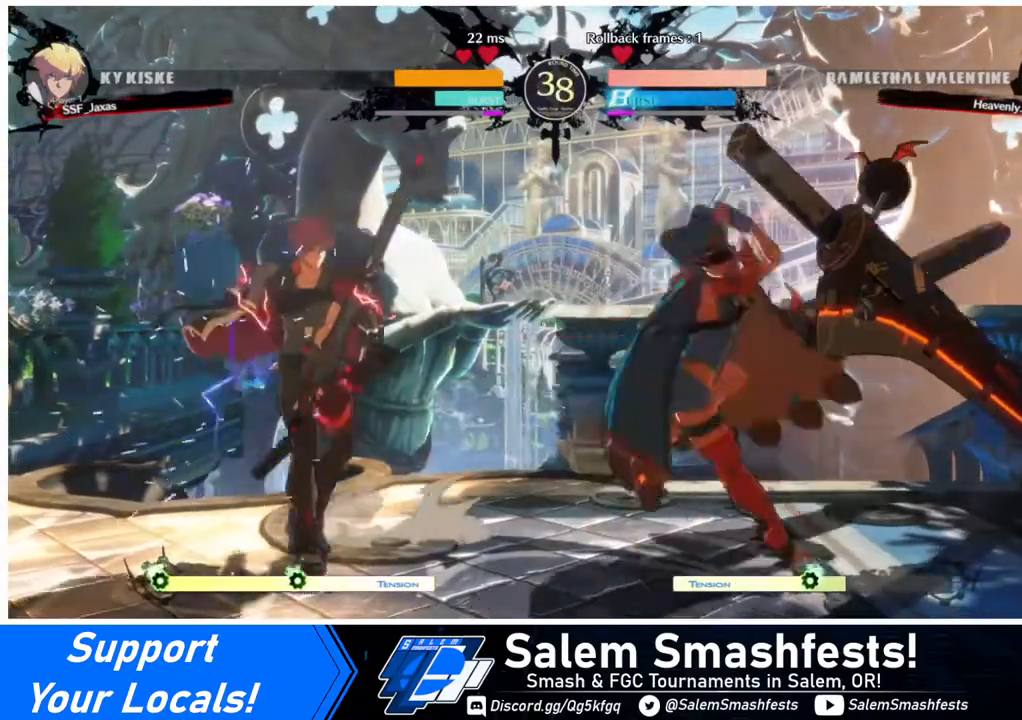
Gameplay with a controller (arcade stick); each line is a JSON object with the inputs held at the frame after it. "events" lists button and stick changes between this image and that frame as [ms after this image, input, new state], when the widget could be followed in between. Not read: L3 R3.
{"buttons": [], "events": [[120, "DPAD_DOWN", "down"], [120, "DPAD_LEFT", "down"], [480, "DPAD_DOWN", "up"], [480, "DPAD_LEFT", "up"]]}
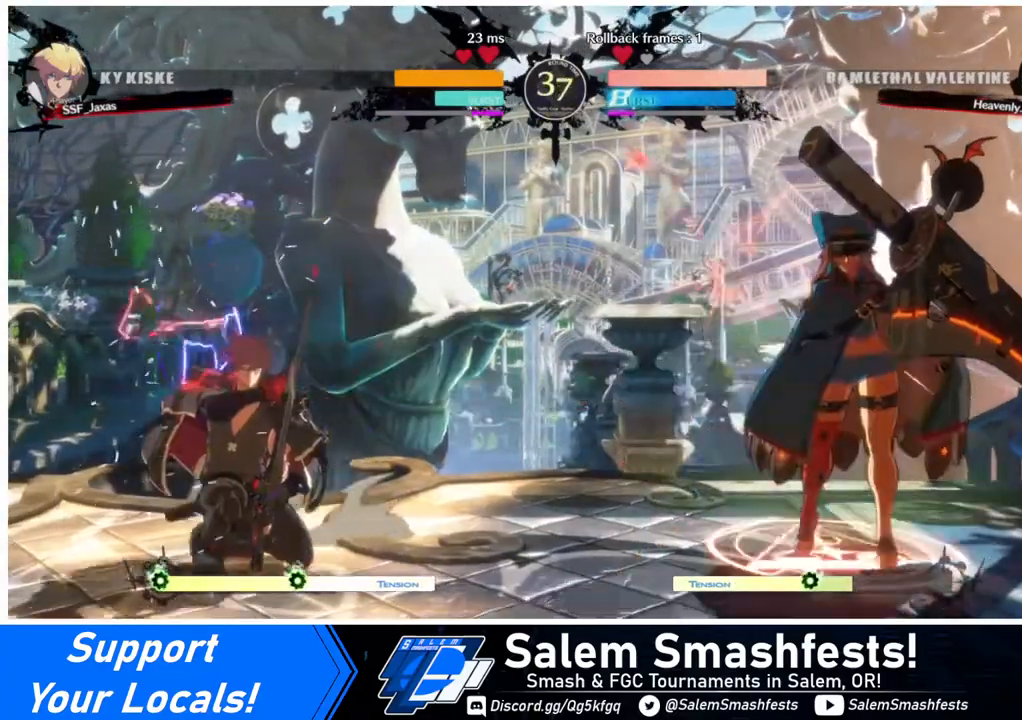
{"buttons": ["DPAD_LEFT"], "events": [[200, "DPAD_RIGHT", "down"], [240, "DPAD_UP", "down"], [280, "DPAD_RIGHT", "up"], [320, "DPAD_LEFT", "down"], [320, "DPAD_UP", "up"], [320, "L1", "down"], [360, "L1", "up"], [440, "DPAD_LEFT", "up"], [520, "DPAD_LEFT", "down"]]}
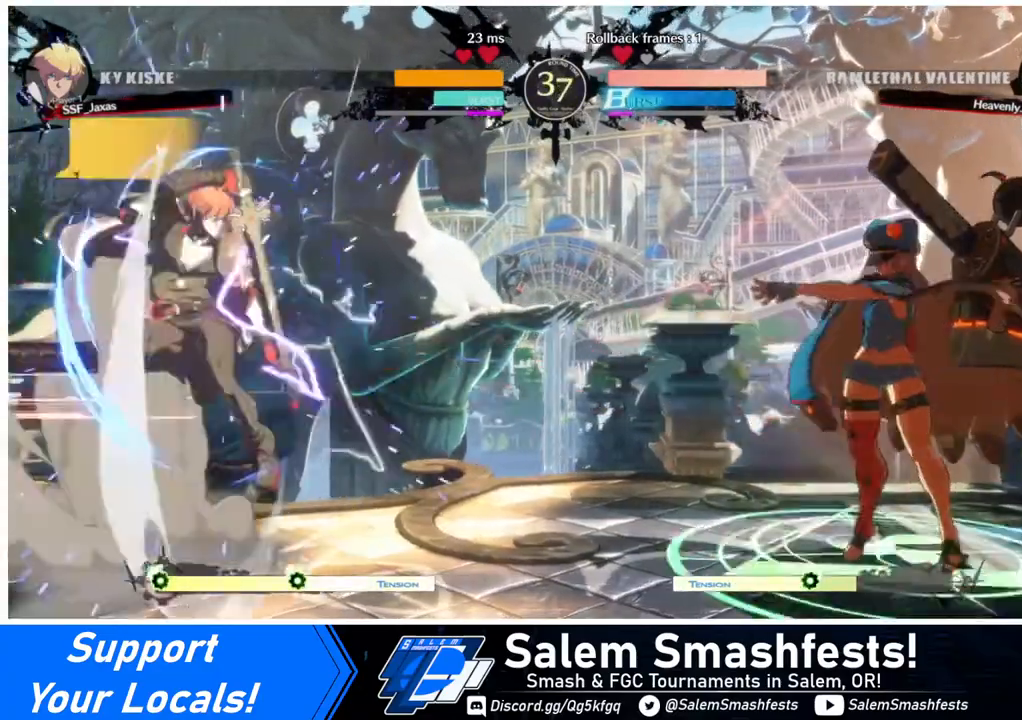
{"buttons": ["DPAD_UP", "DPAD_RIGHT"], "events": [[240, "DPAD_LEFT", "up"], [400, "DPAD_RIGHT", "down"], [480, "DPAD_UP", "down"]]}
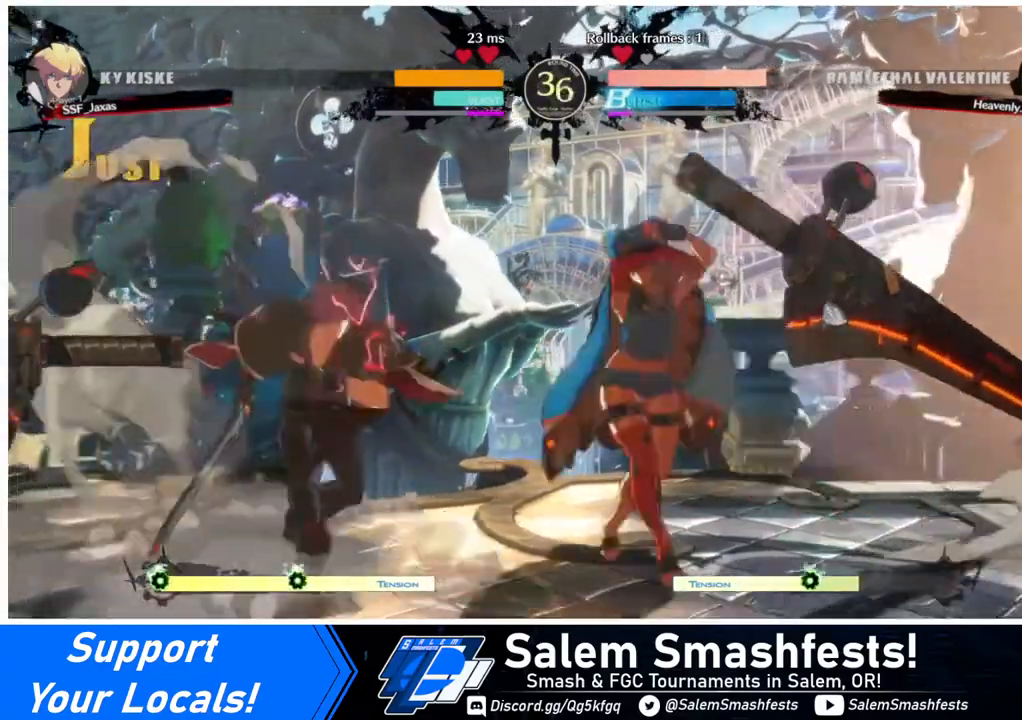
{"buttons": ["DPAD_LEFT"], "events": [[40, "DPAD_LEFT", "down"], [40, "DPAD_RIGHT", "up"], [40, "DPAD_UP", "up"]]}
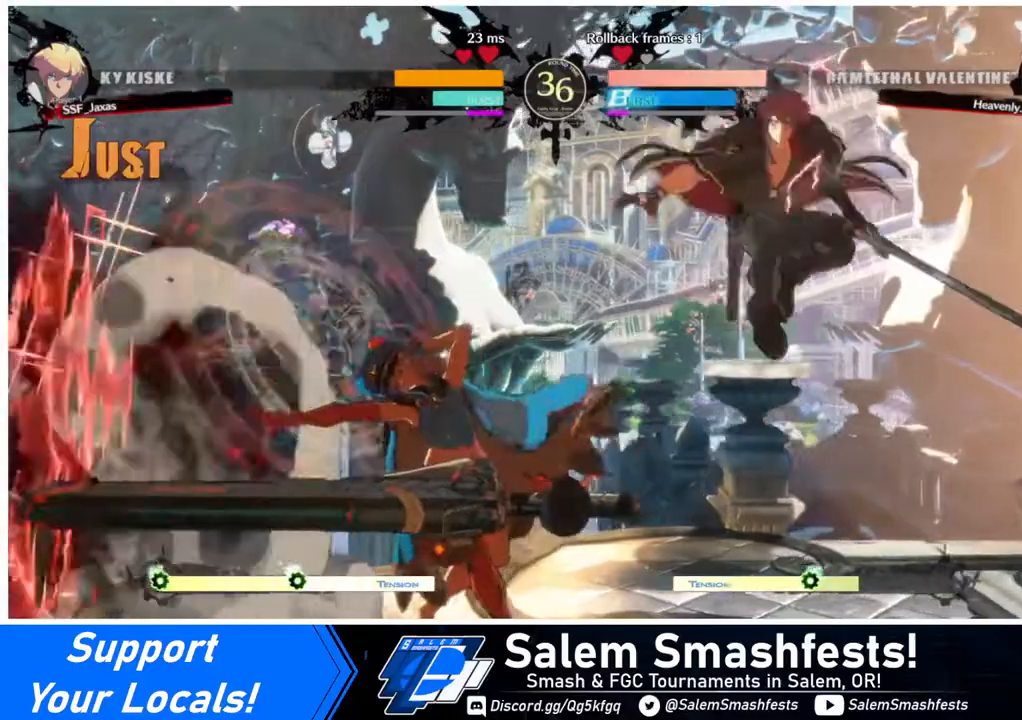
{"buttons": ["DPAD_DOWN"], "events": [[80, "DPAD_DOWN", "down"], [120, "DPAD_LEFT", "up"], [280, "SQUARE", "down"], [400, "SQUARE", "up"]]}
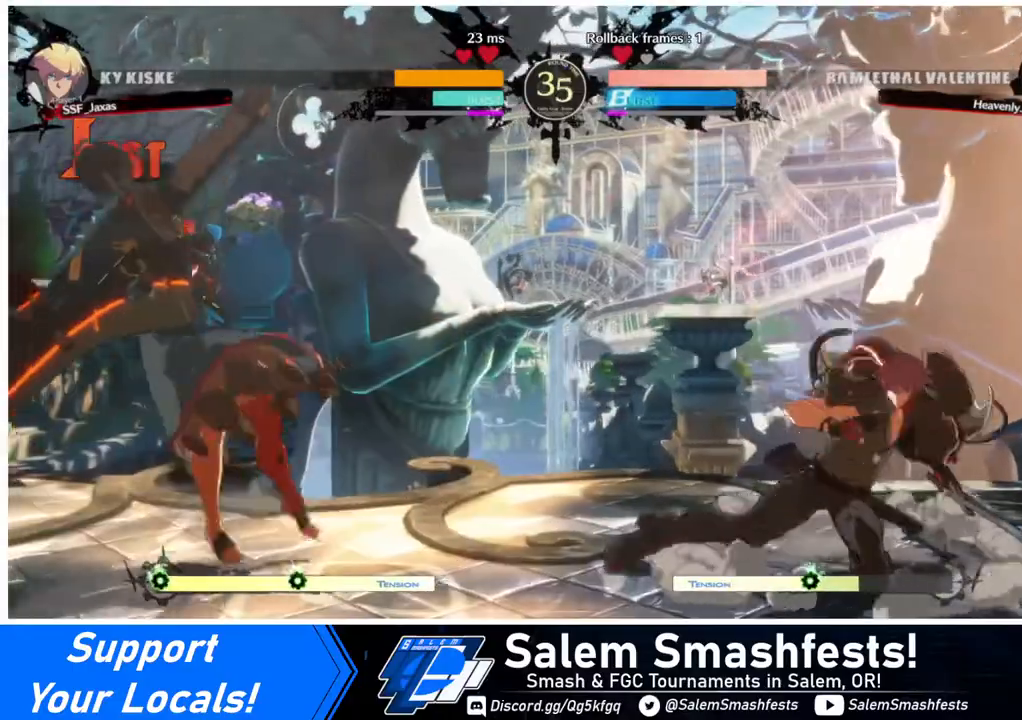
{"buttons": ["TRIANGLE", "DPAD_LEFT"], "events": [[80, "DPAD_DOWN", "up"], [80, "DPAD_RIGHT", "down"], [400, "DPAD_DOWN", "down"], [400, "DPAD_LEFT", "down"], [400, "DPAD_RIGHT", "up"], [440, "DPAD_DOWN", "up"], [440, "TRIANGLE", "down"]]}
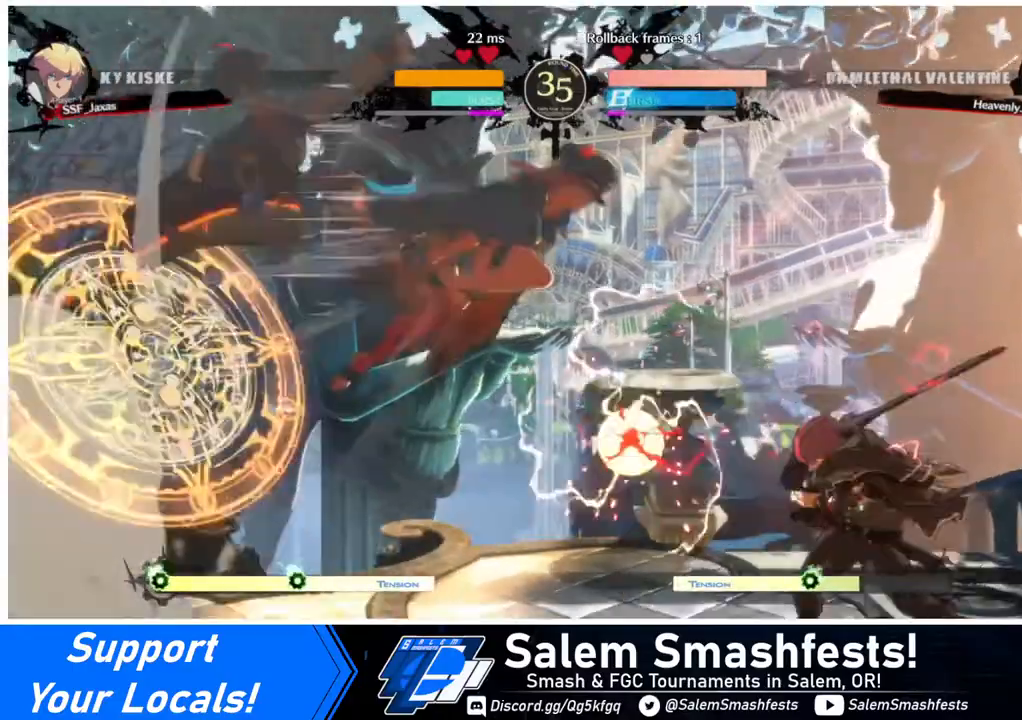
{"buttons": ["DPAD_RIGHT"], "events": [[40, "DPAD_LEFT", "up"], [40, "DPAD_RIGHT", "down"], [40, "TRIANGLE", "up"]]}
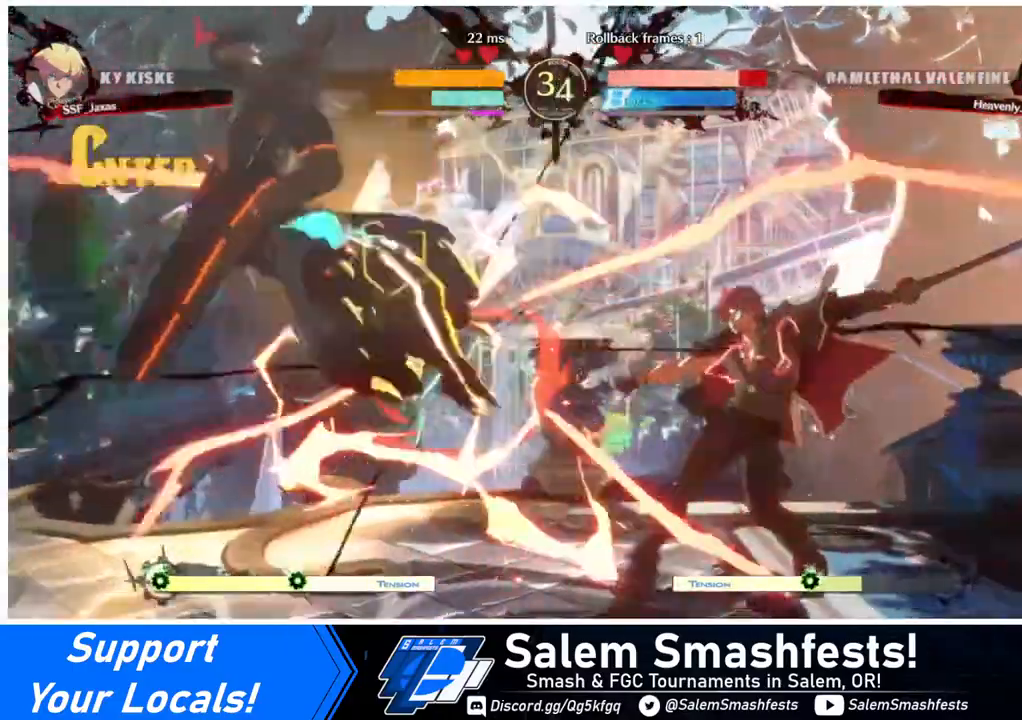
{"buttons": ["DPAD_LEFT"], "events": [[40, "DPAD_RIGHT", "up"], [200, "DPAD_LEFT", "down"], [240, "DPAD_LEFT", "up"], [320, "DPAD_LEFT", "down"]]}
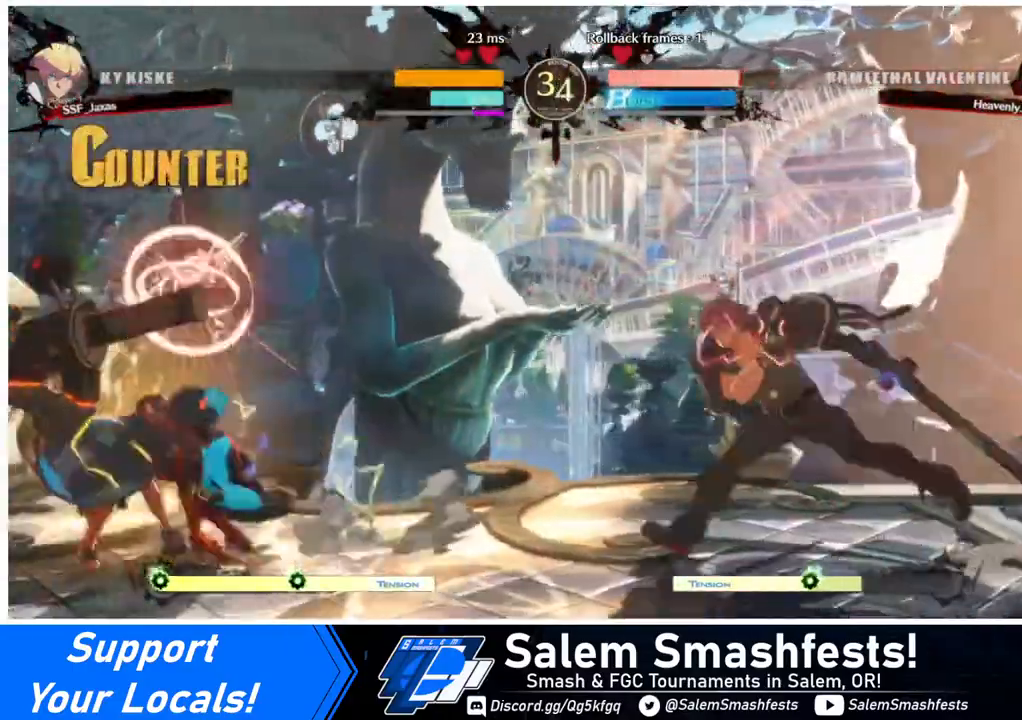
{"buttons": ["DPAD_RIGHT"], "events": [[200, "DPAD_LEFT", "up"], [200, "DPAD_RIGHT", "down"]]}
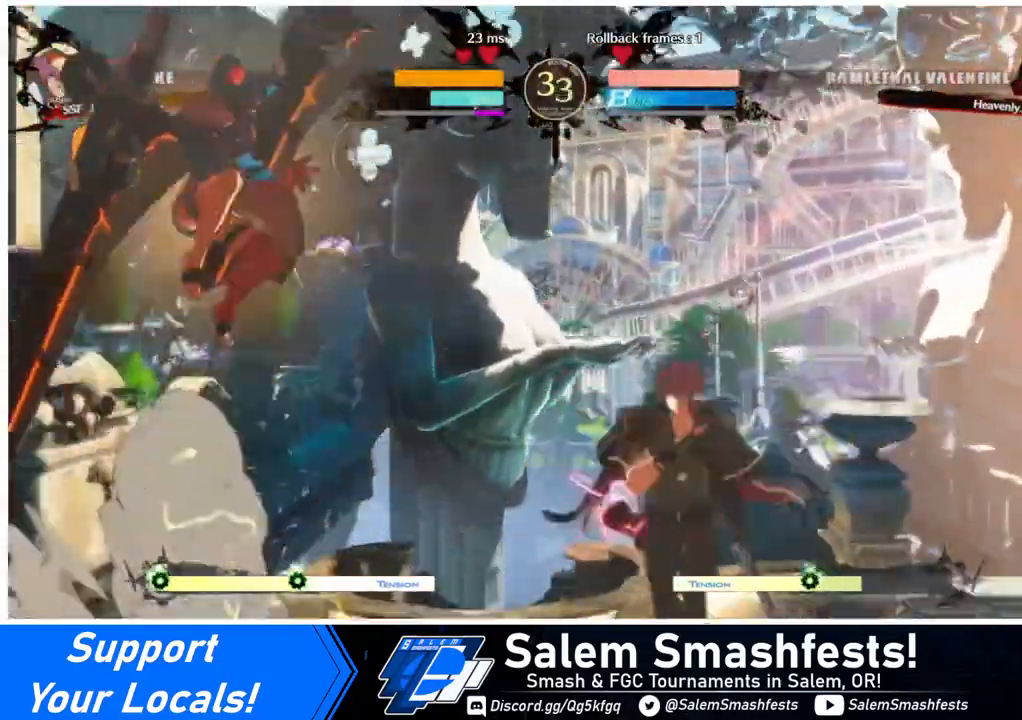
{"buttons": [], "events": [[120, "DPAD_DOWN", "down"], [200, "DPAD_RIGHT", "up"], [240, "R1", "down"], [320, "DPAD_DOWN", "up"], [400, "R1", "up"]]}
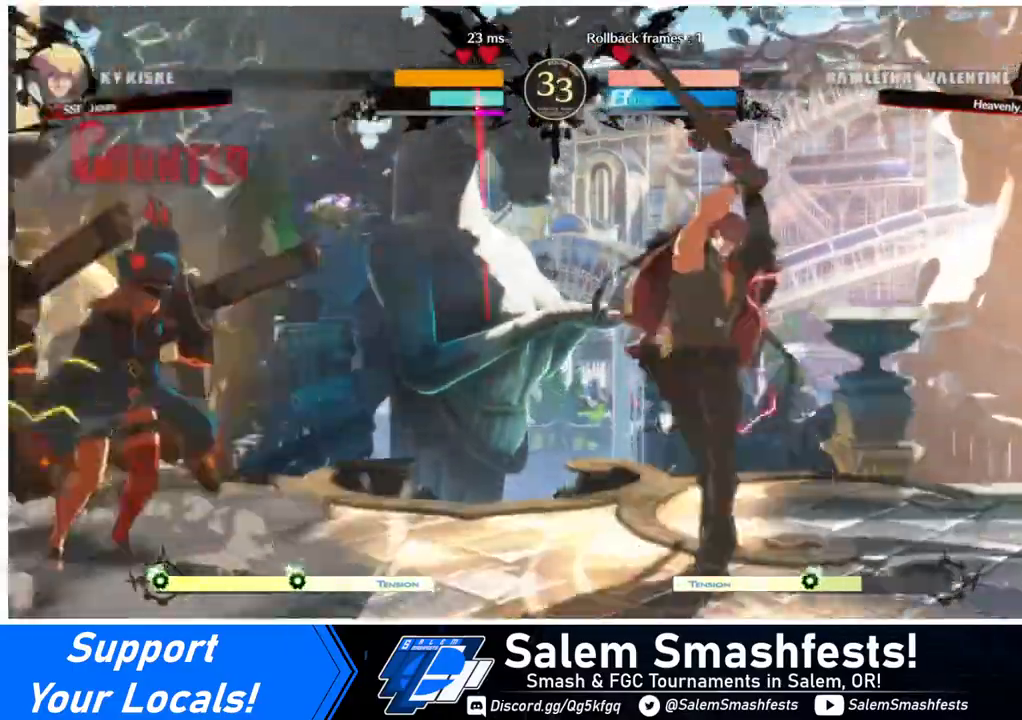
{"buttons": ["R1", "DPAD_DOWN"], "events": [[240, "DPAD_RIGHT", "down"], [400, "DPAD_DOWN", "down"], [440, "DPAD_RIGHT", "up"], [480, "R1", "down"]]}
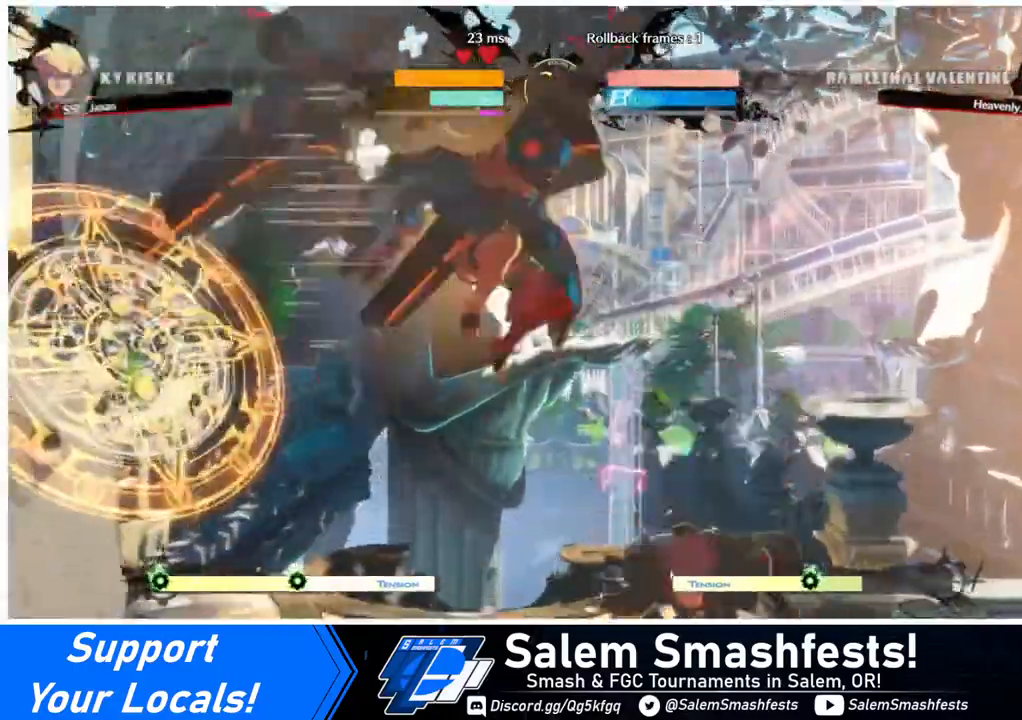
{"buttons": [], "events": [[40, "DPAD_DOWN", "up"], [80, "R1", "up"]]}
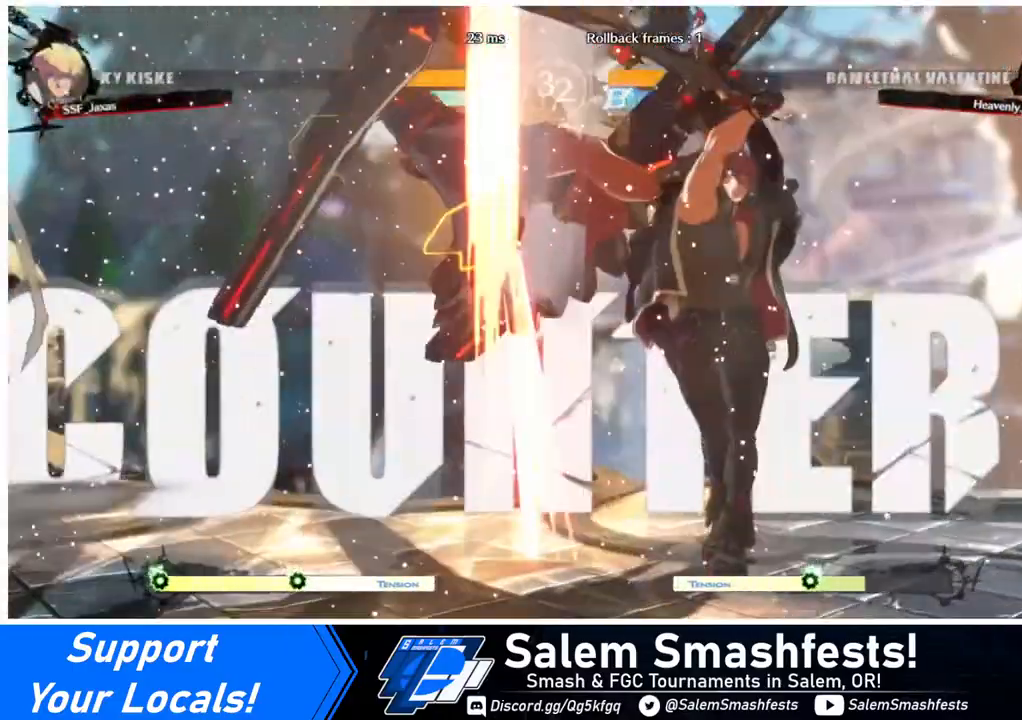
{"buttons": ["SQUARE", "DPAD_RIGHT"], "events": [[200, "DPAD_DOWN", "down"], [320, "DPAD_RIGHT", "down"], [360, "DPAD_DOWN", "up"], [400, "SQUARE", "down"]]}
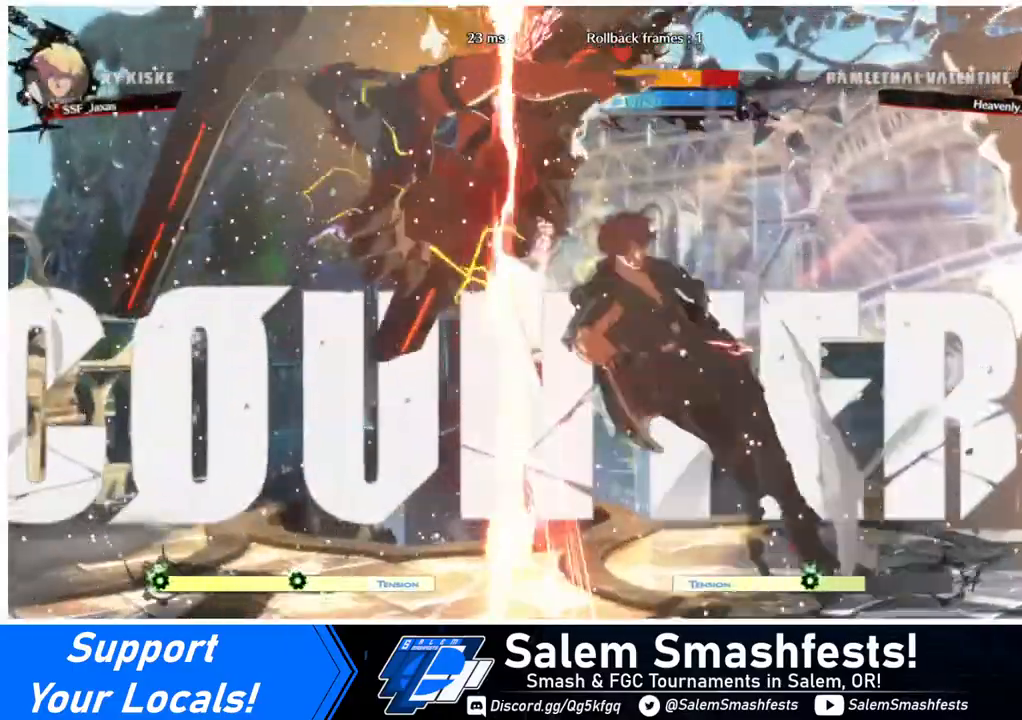
{"buttons": [], "events": [[40, "DPAD_RIGHT", "up"], [40, "SQUARE", "up"]]}
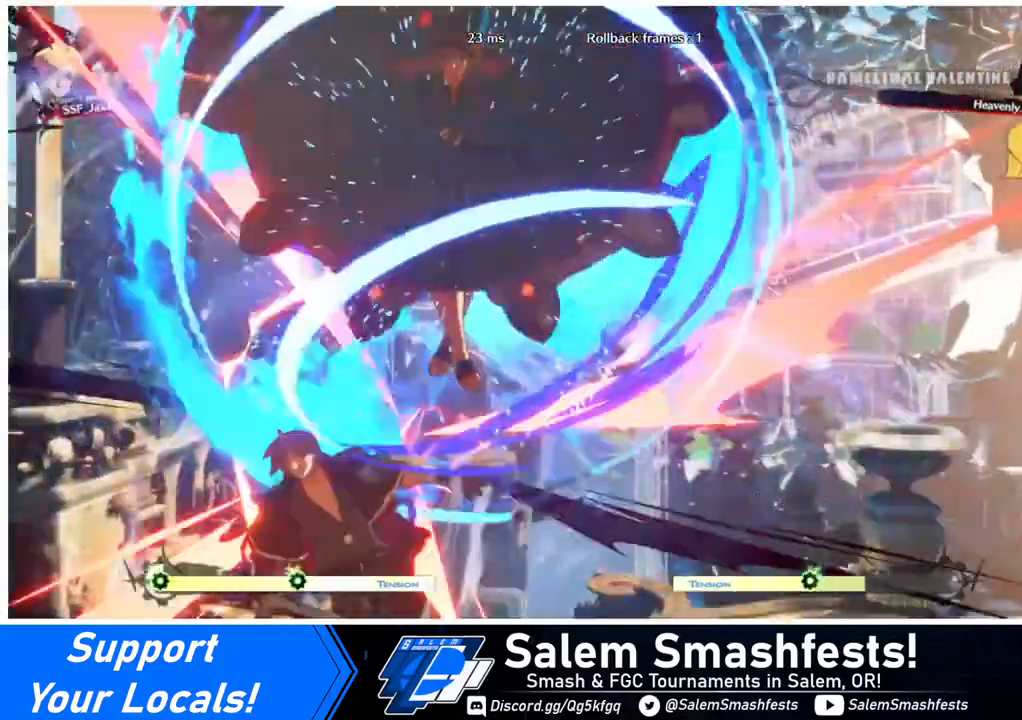
{"buttons": ["DPAD_RIGHT"], "events": [[440, "DPAD_RIGHT", "down"]]}
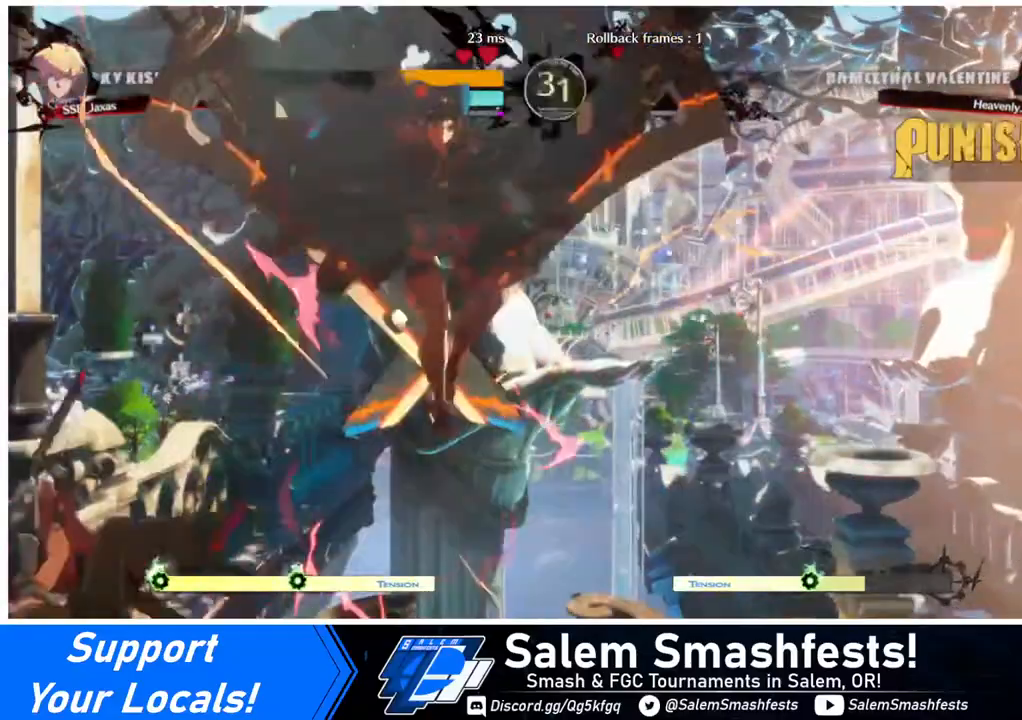
{"buttons": [], "events": [[280, "DPAD_RIGHT", "up"], [440, "DPAD_RIGHT", "down"], [520, "DPAD_RIGHT", "up"]]}
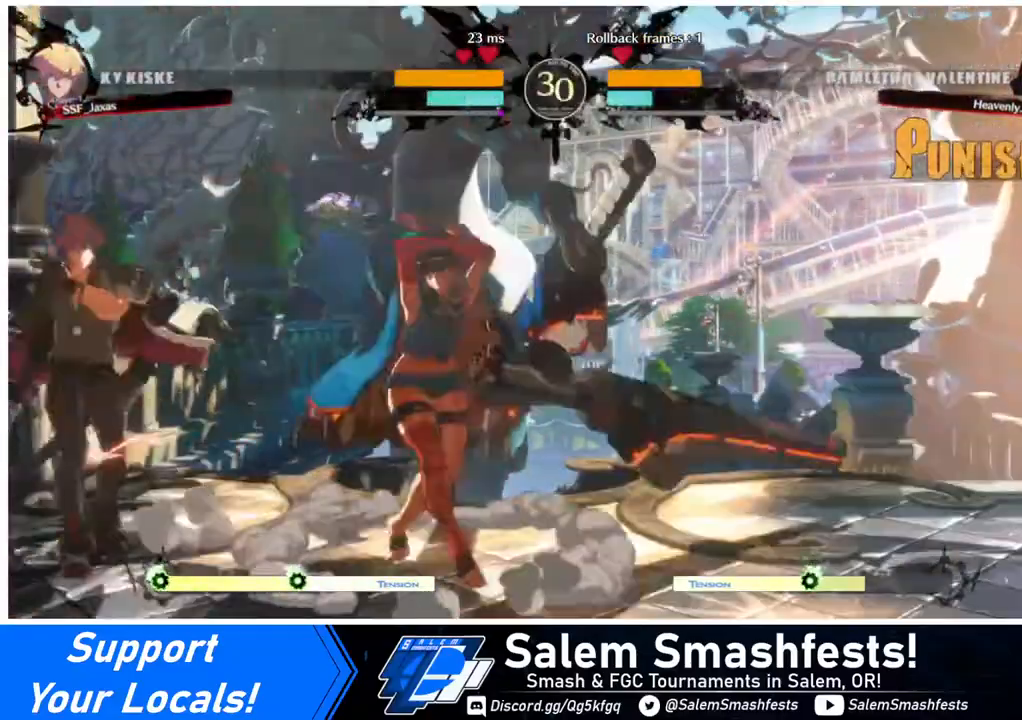
{"buttons": ["DPAD_LEFT"], "events": [[80, "DPAD_RIGHT", "down"], [120, "DPAD_RIGHT", "up"], [120, "DPAD_UP", "down"], [160, "DPAD_LEFT", "down"], [200, "DPAD_UP", "up"]]}
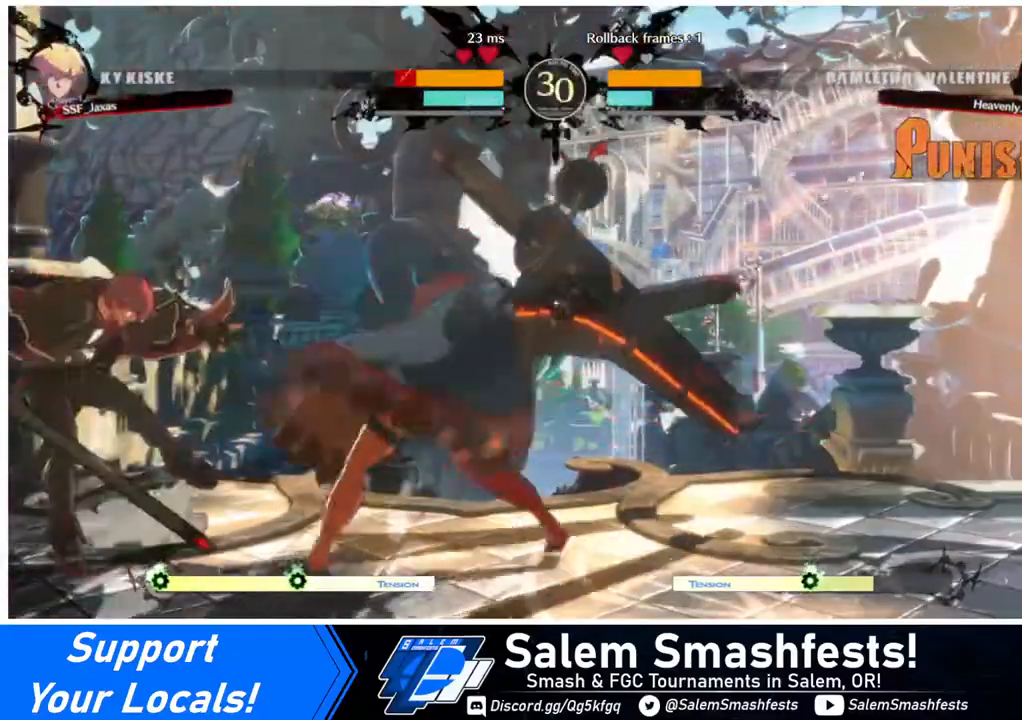
{"buttons": ["DPAD_DOWN", "DPAD_LEFT"], "events": [[40, "DPAD_DOWN", "down"]]}
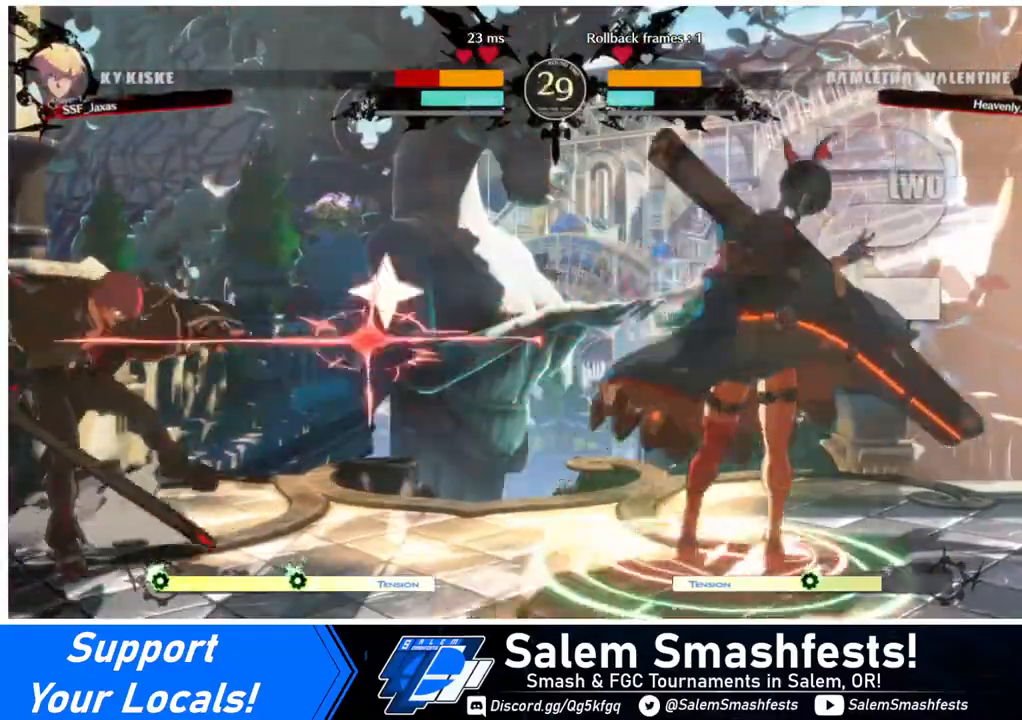
{"buttons": ["DPAD_DOWN", "DPAD_LEFT"], "events": []}
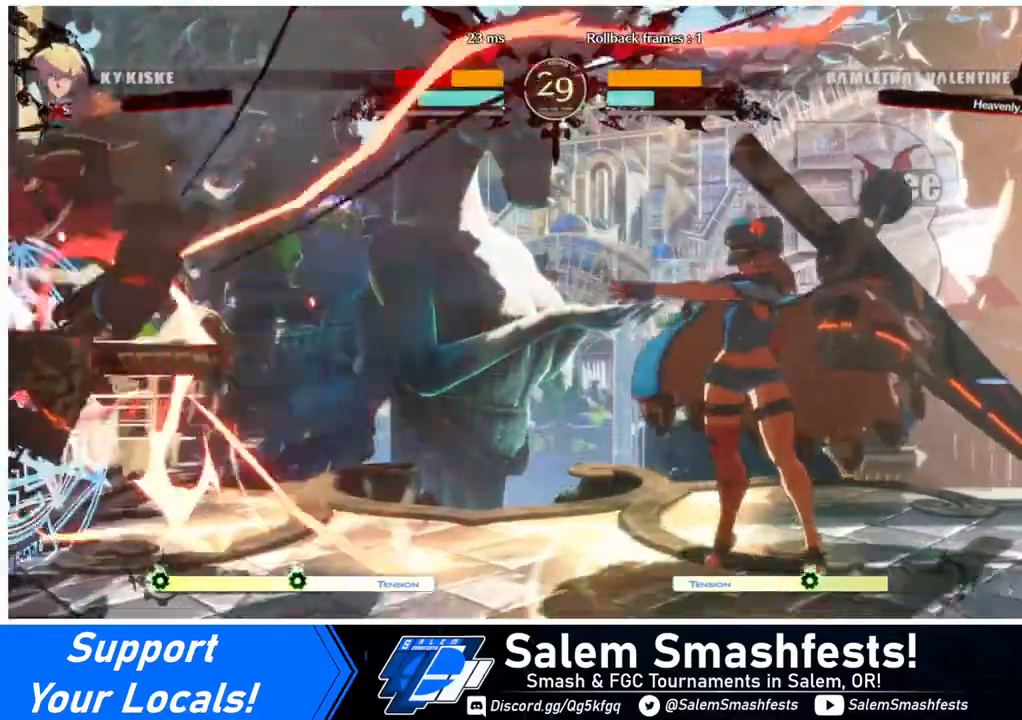
{"buttons": ["DPAD_LEFT"], "events": [[160, "DPAD_DOWN", "up"]]}
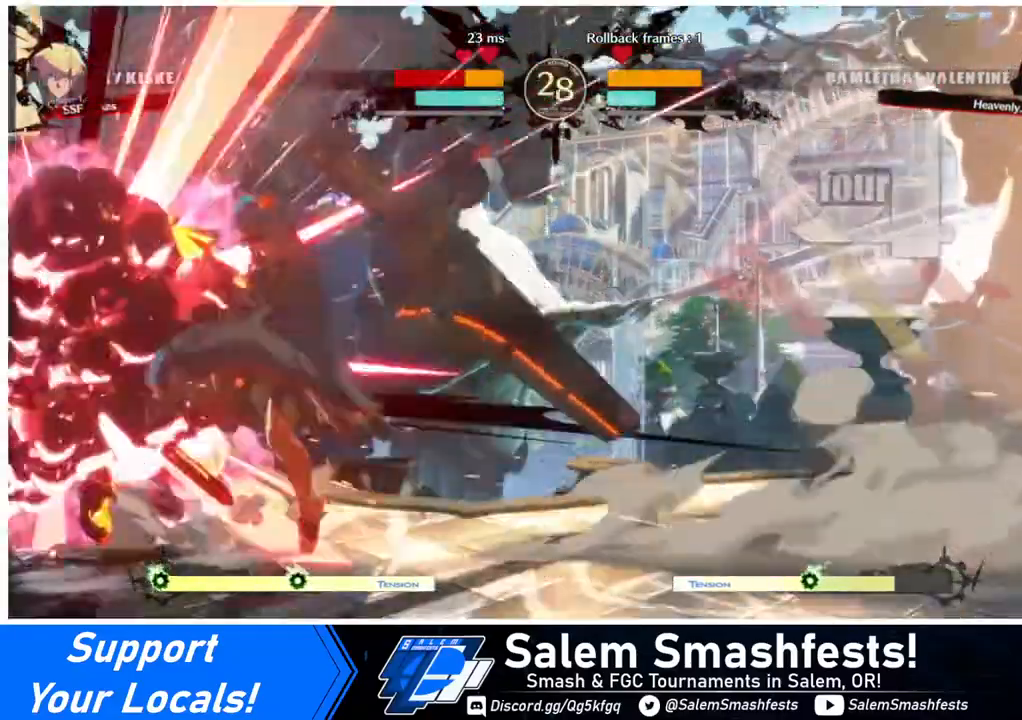
{"buttons": ["DPAD_LEFT"], "events": []}
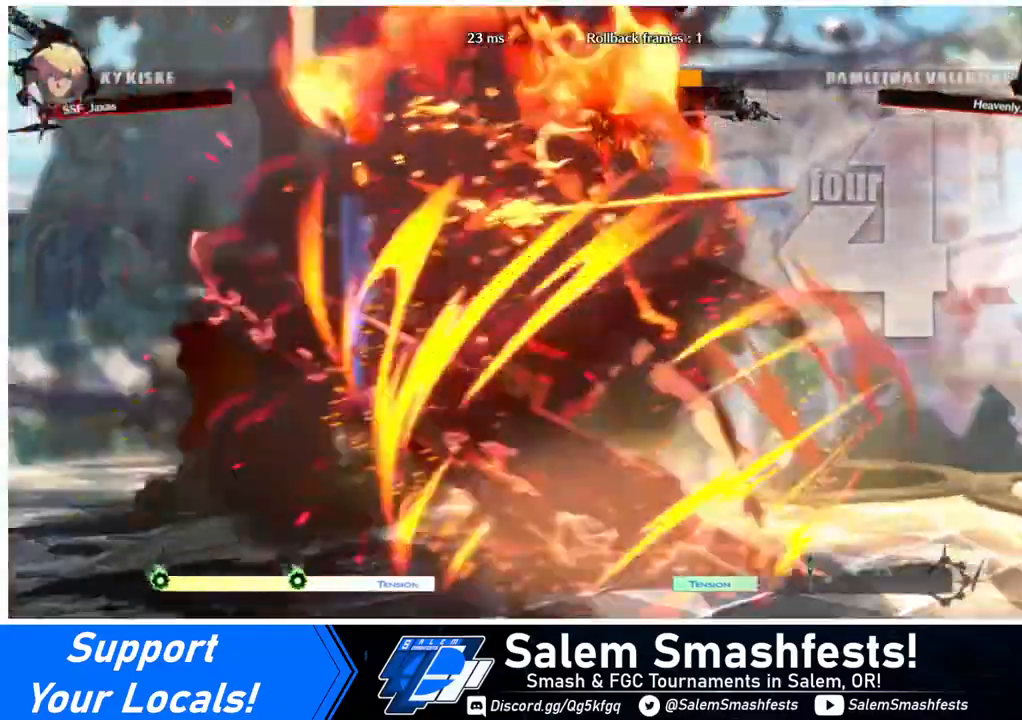
{"buttons": ["SQUARE", "DPAD_LEFT"], "events": [[40, "SQUARE", "down"]]}
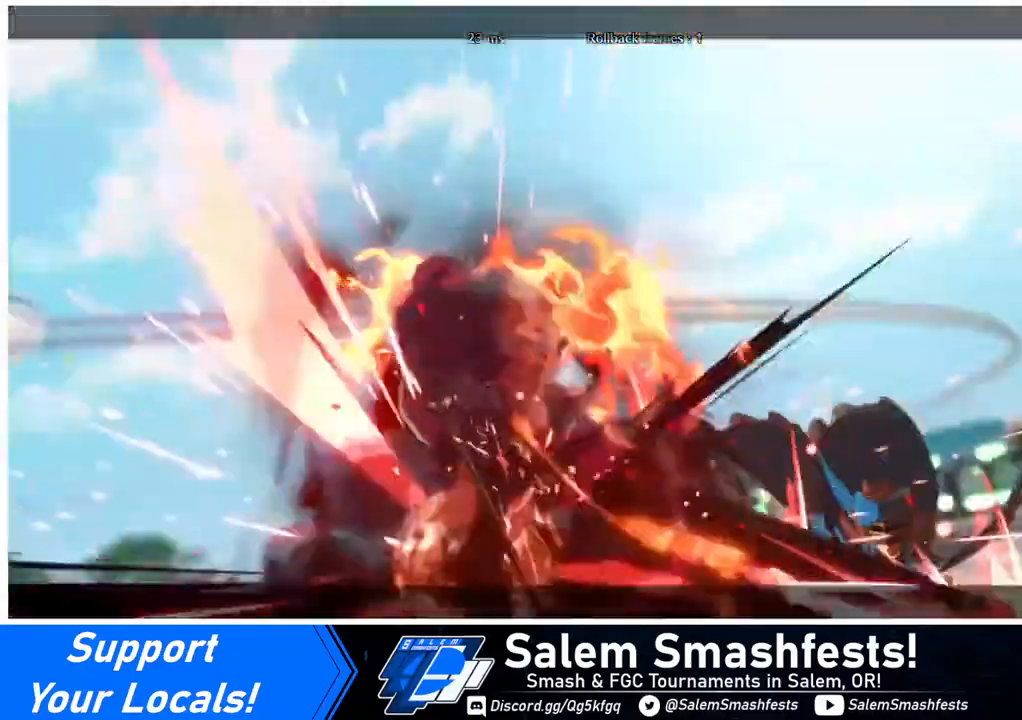
{"buttons": ["SQUARE", "DPAD_LEFT"], "events": []}
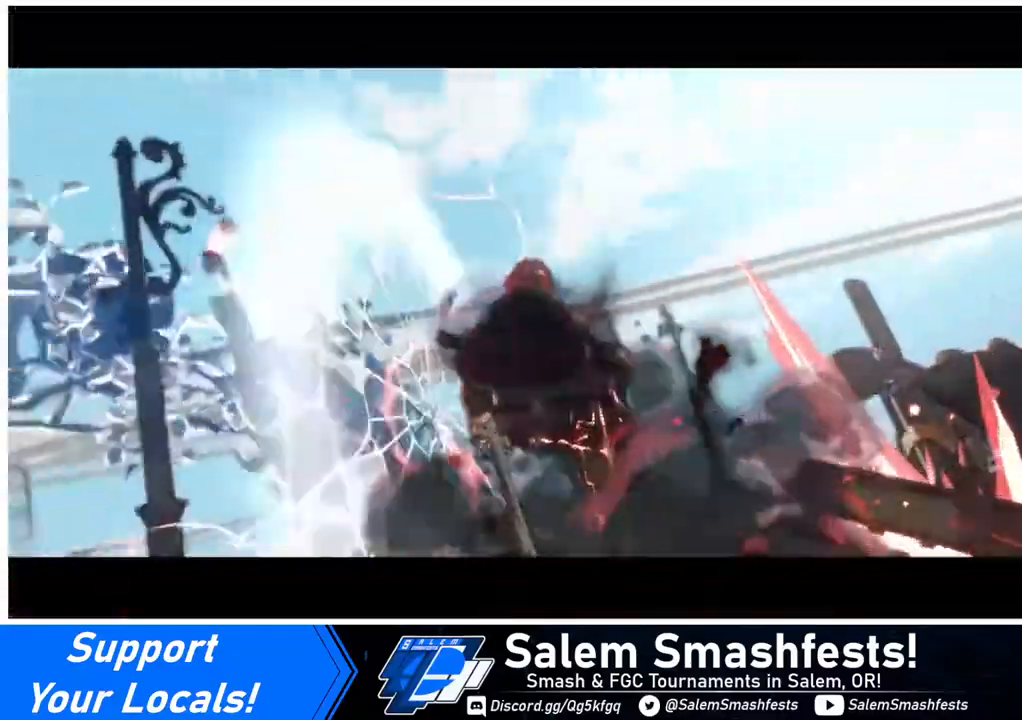
{"buttons": ["CROSS"], "events": [[40, "DPAD_LEFT", "up"], [280, "SQUARE", "up"], [440, "CROSS", "down"]]}
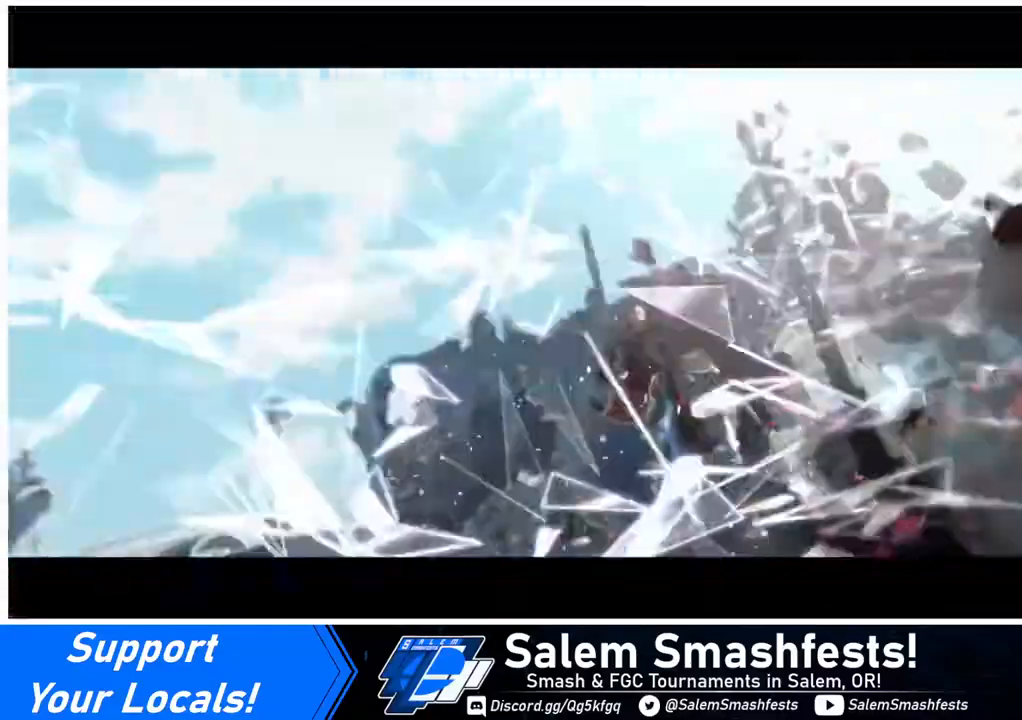
{"buttons": [], "events": [[80, "CROSS", "up"], [240, "CROSS", "down"], [360, "CROSS", "up"]]}
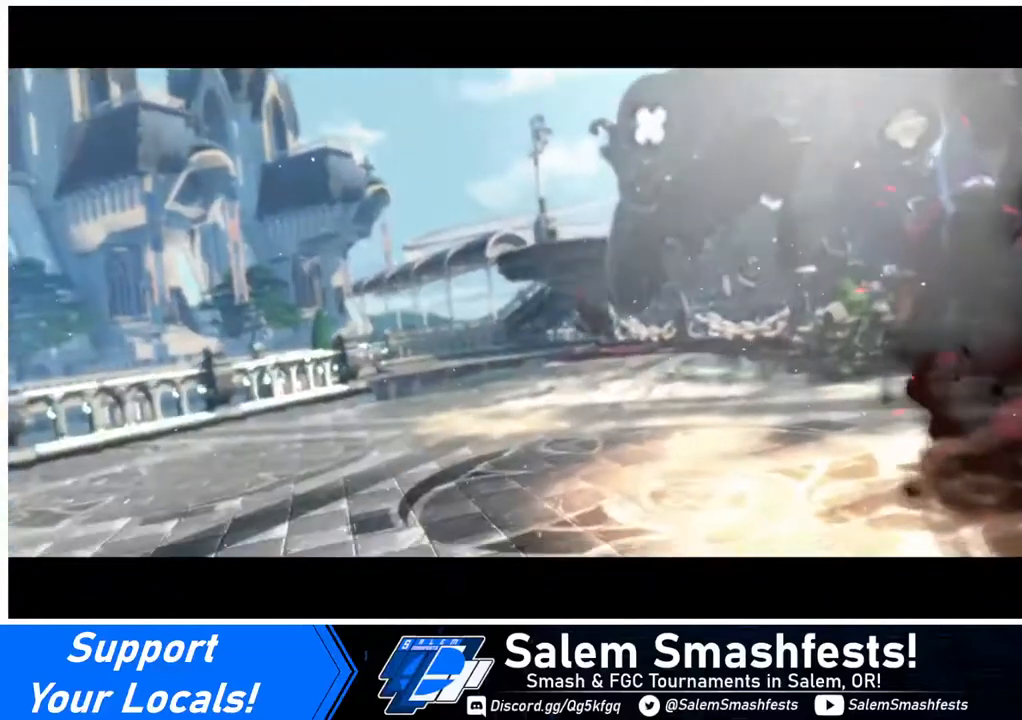
{"buttons": [], "events": []}
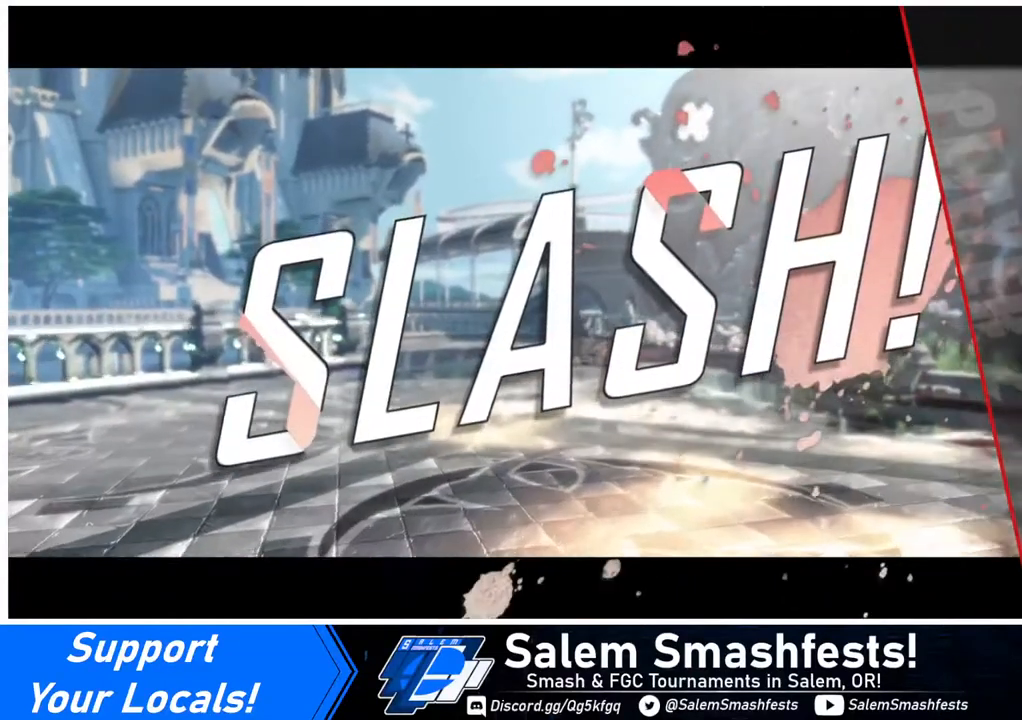
{"buttons": [], "events": [[280, "CROSS", "down"], [400, "CROSS", "up"]]}
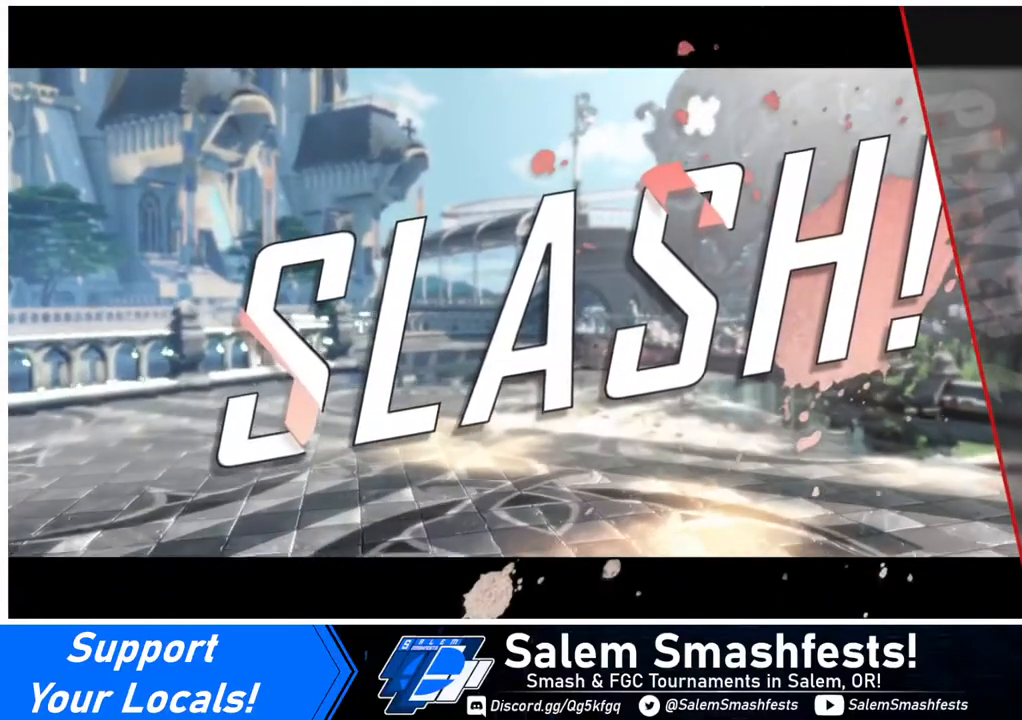
{"buttons": ["CROSS"], "events": [[200, "CROSS", "down"], [280, "CROSS", "up"], [480, "CROSS", "down"]]}
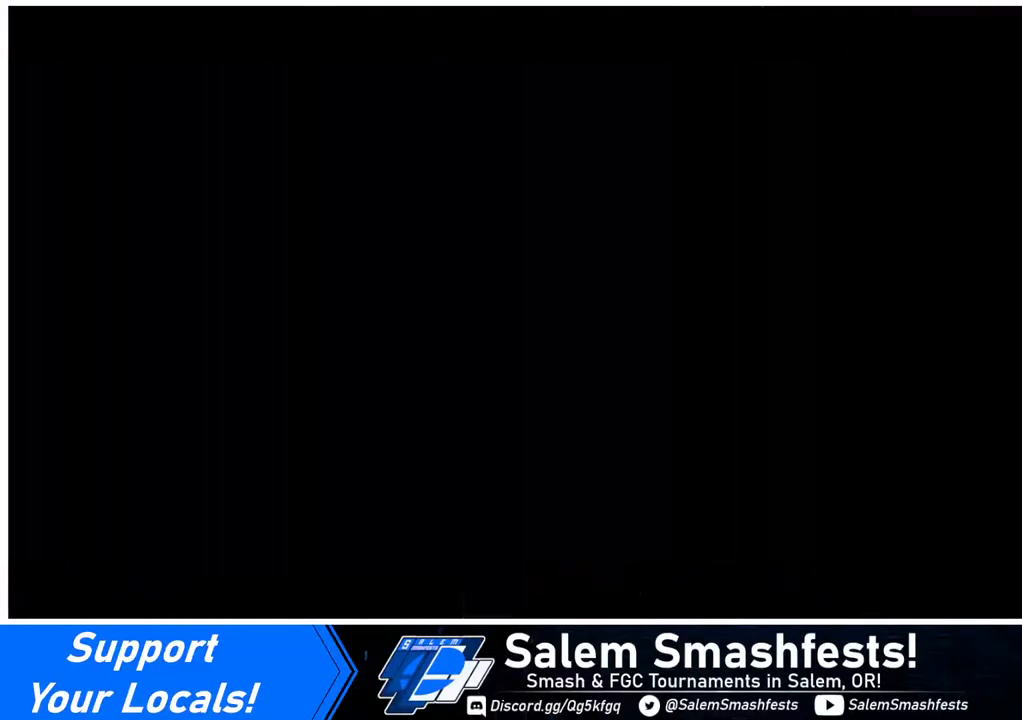
{"buttons": [], "events": [[120, "CROSS", "up"]]}
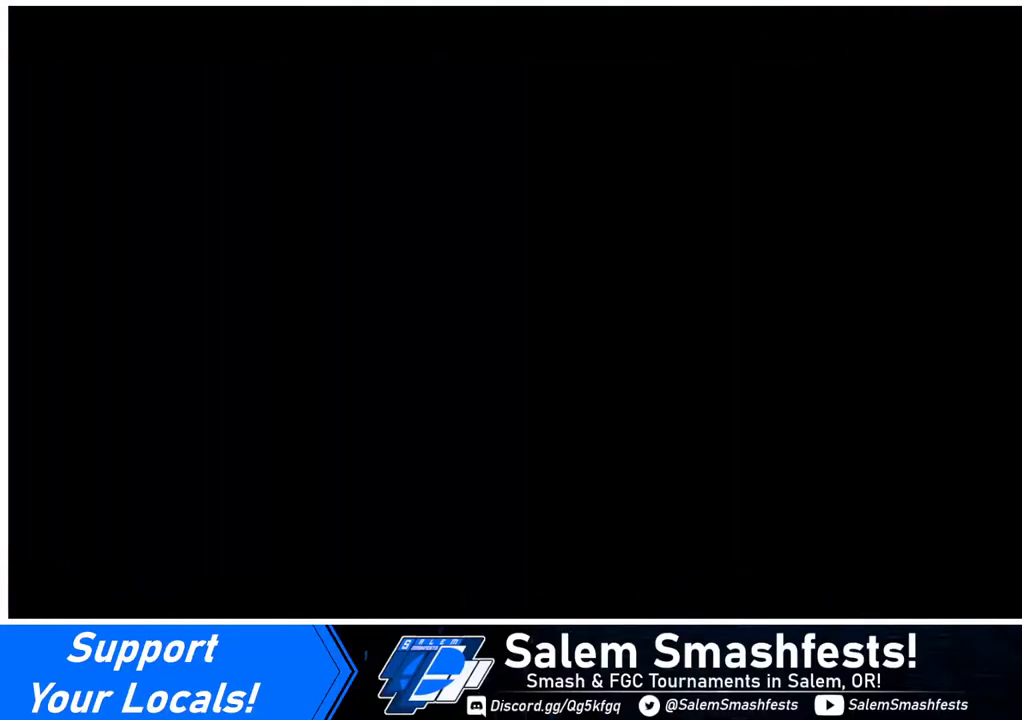
{"buttons": ["DPAD_DOWN"], "events": [[120, "CROSS", "down"], [240, "CROSS", "up"], [440, "DPAD_DOWN", "down"], [440, "DPAD_LEFT", "down"], [520, "DPAD_LEFT", "up"]]}